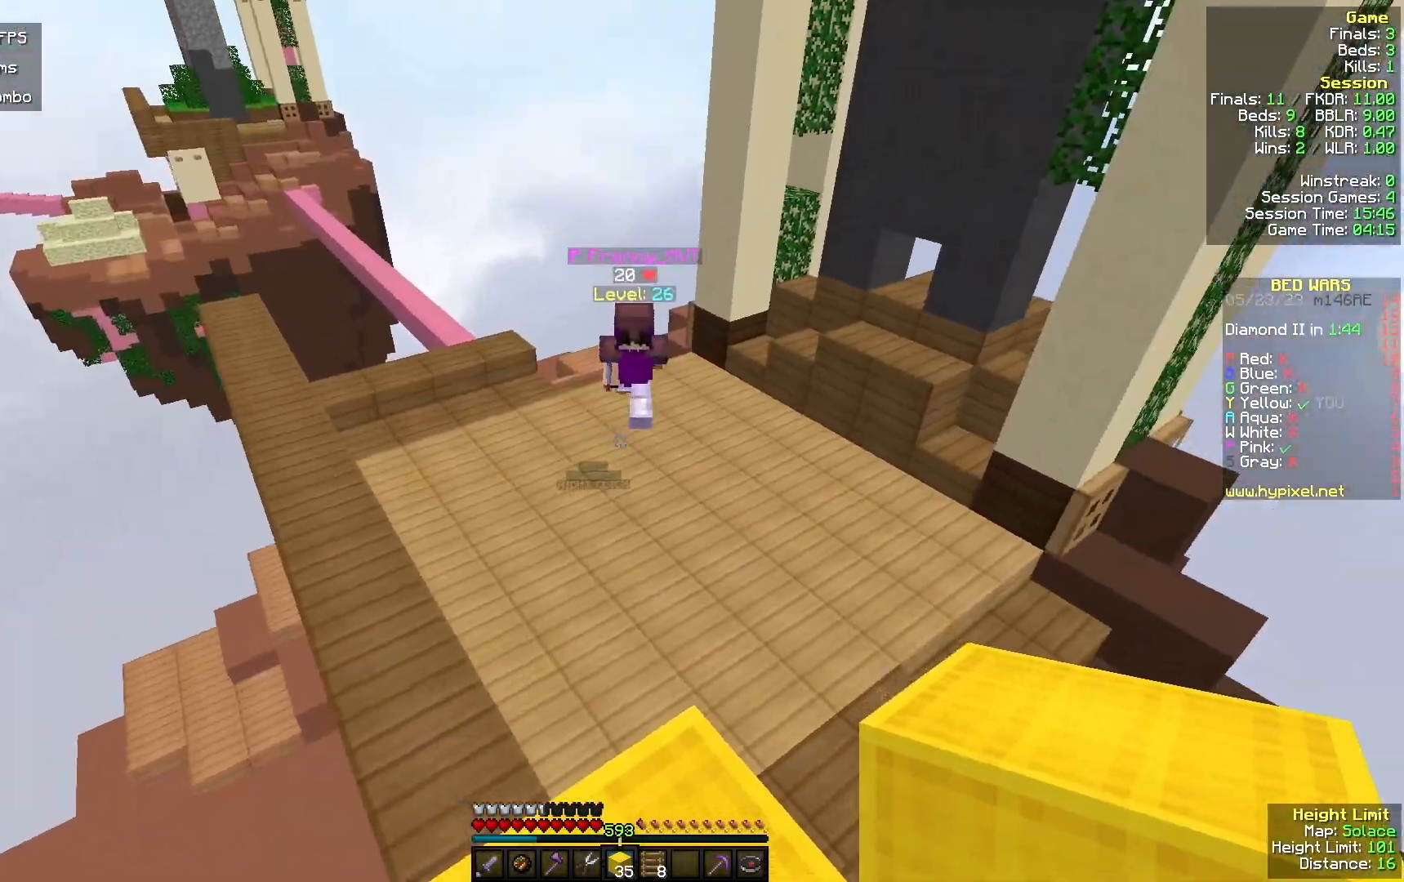
Gameplay with keyboard and mouse; each line is a JSON object with the keys and mouse buttons held at the frame after it. "events" lists presses ("down") and releases ("up") of "a", "d", "s", "w", "mouse_left" and "mouse_right" between this image and that frame as [ms after this image, input, new state], when the widget could be followed in between. "mouse_left", "mouse_right" = the "left", "right" buttons of the "mouse" list. No other keys are recorded. Fast repeated clicks can show as one long hold. Mouse movement is not recorded.
{"keys": ["d", "w"], "mouse": [], "events": [[133, "w", "down"], [400, "d", "down"]]}
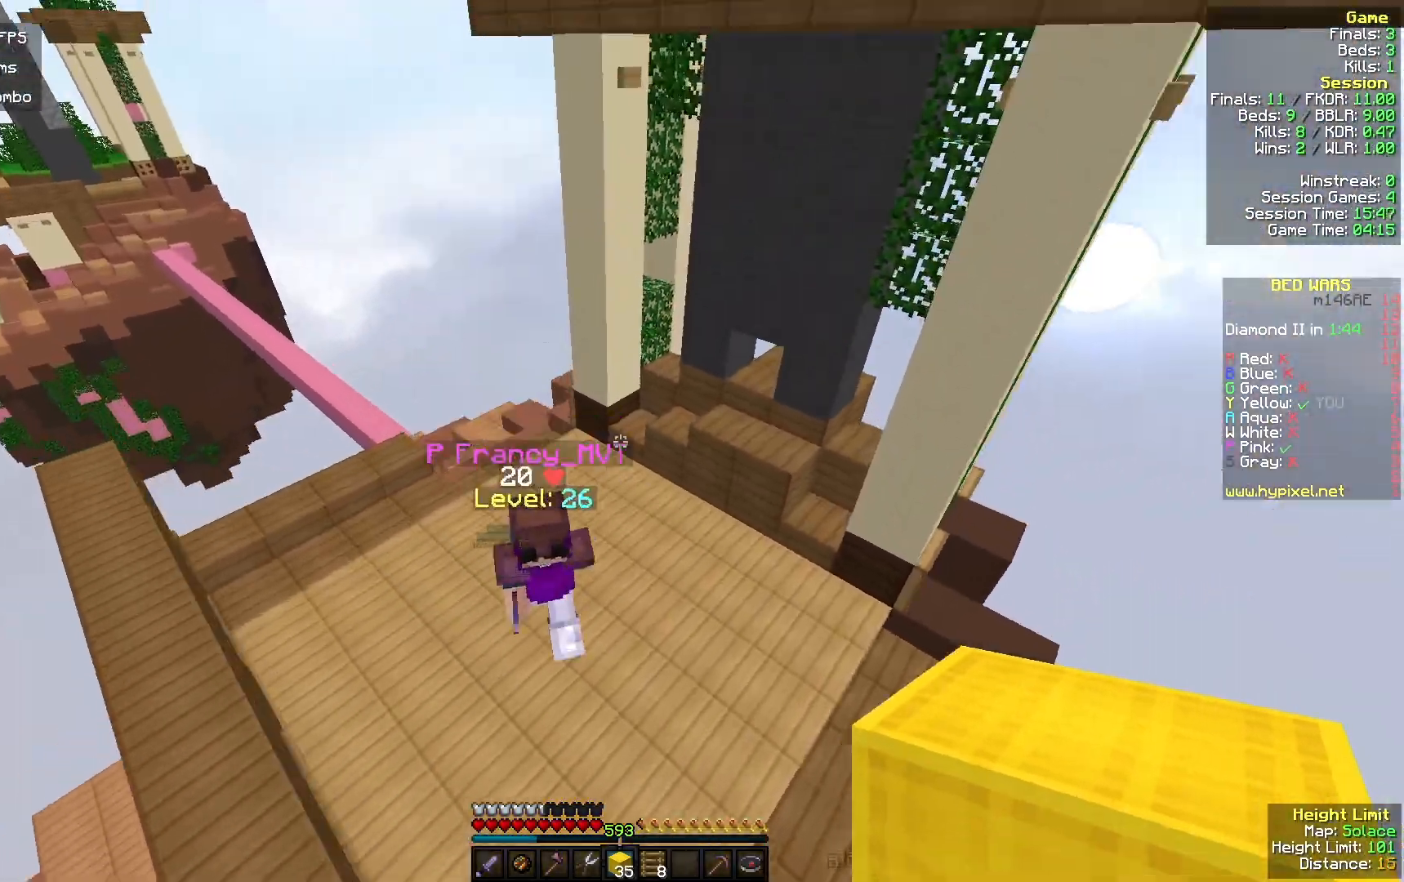
{"keys": ["a", "d", "w"], "mouse": [], "events": [[500, "a", "down"]]}
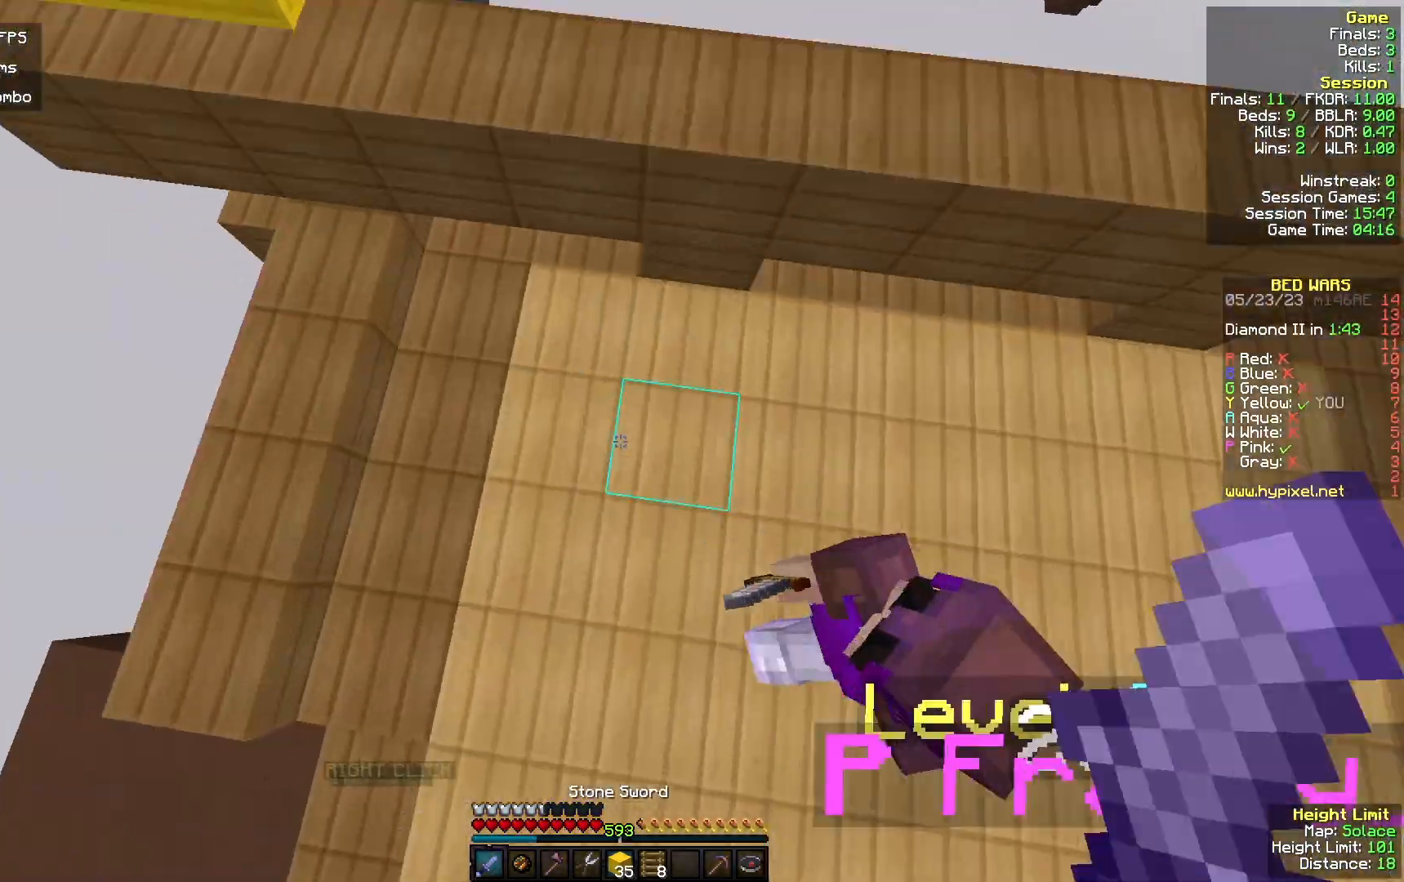
{"keys": ["a", "w"], "mouse": ["left"], "events": [[67, "d", "up"], [133, "mouse_left", "down"], [300, "mouse_right", "down"], [433, "mouse_right", "up"]]}
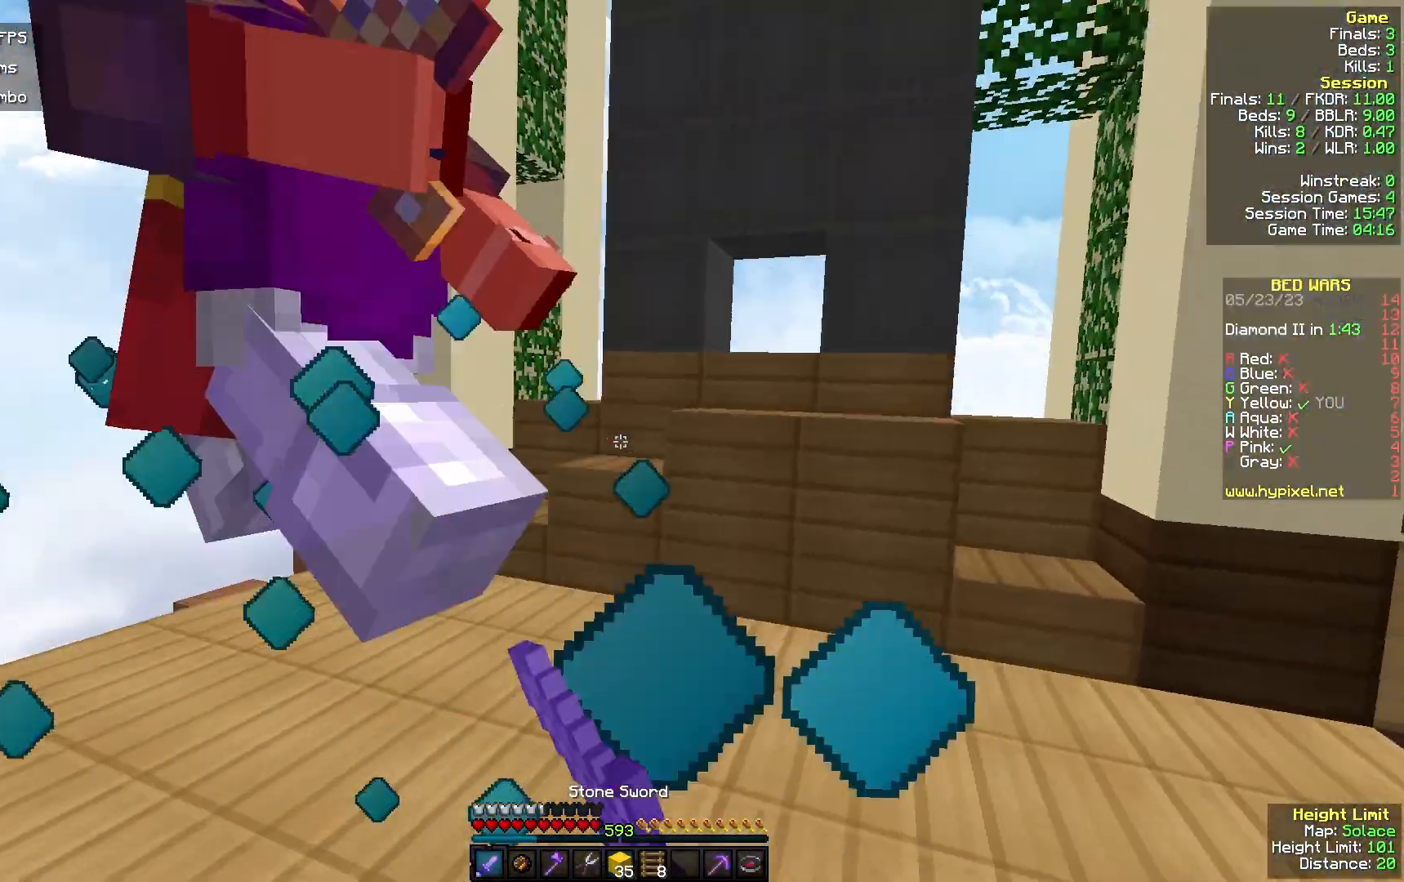
{"keys": ["d", "w"], "mouse": ["left"], "events": [[167, "w", "up"], [200, "mouse_left", "up"], [233, "s", "down"], [300, "mouse_left", "down"], [400, "d", "down"], [400, "s", "up"], [400, "w", "down"], [433, "a", "up"]]}
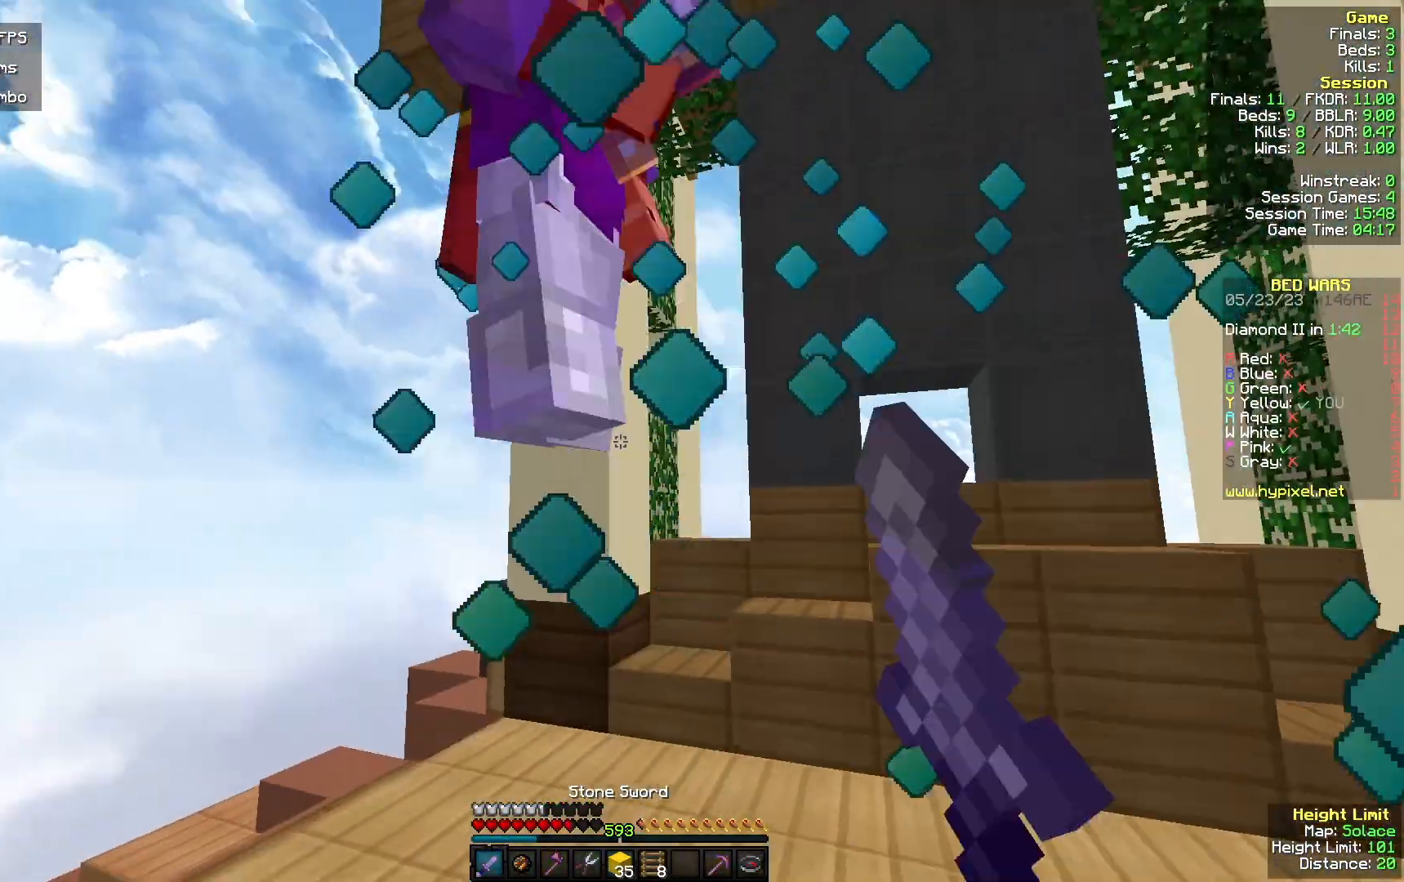
{"keys": ["w"], "mouse": ["left"], "events": [[333, "d", "up"]]}
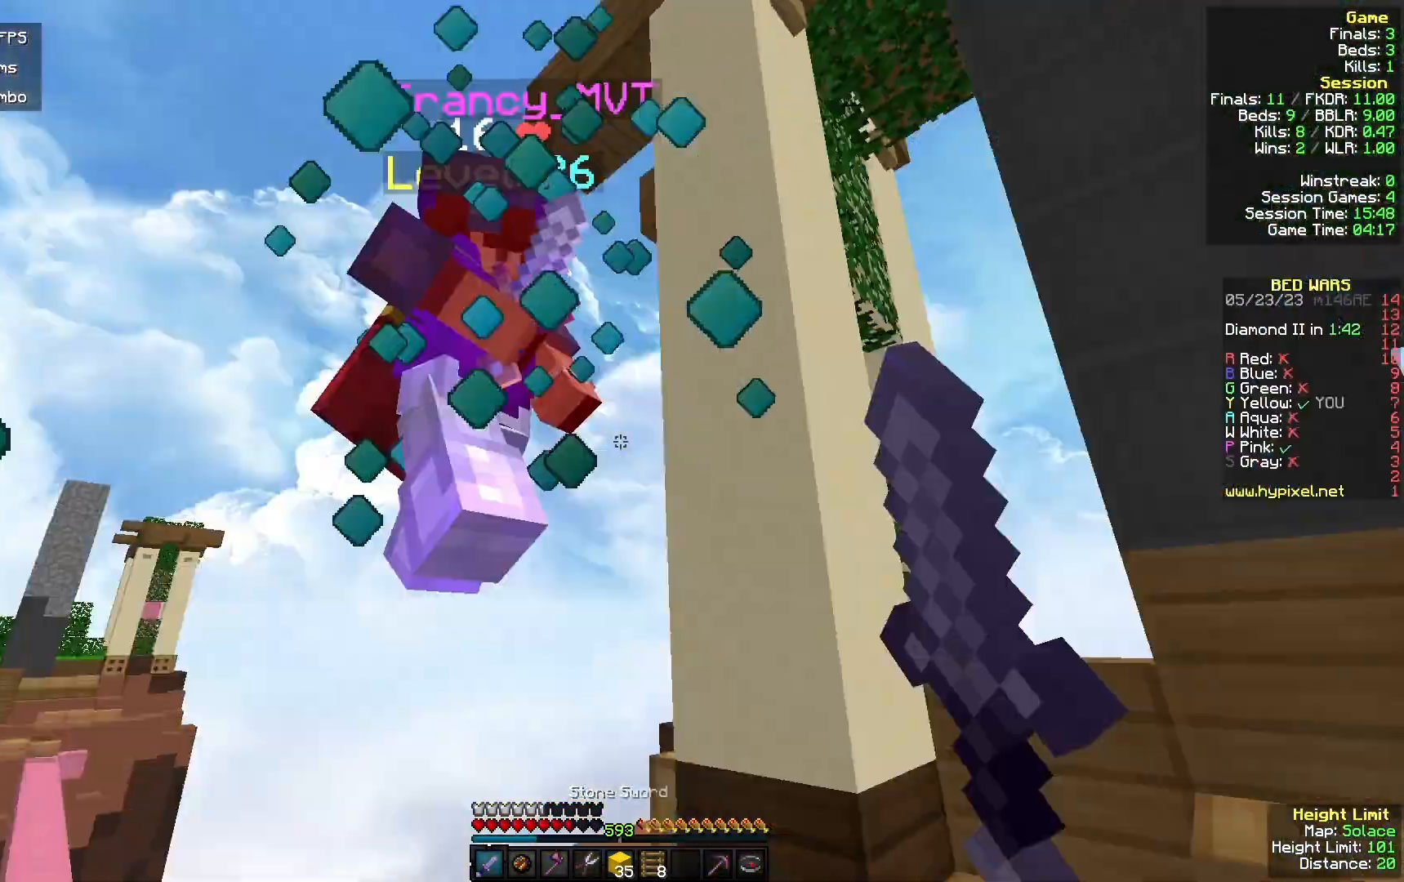
{"keys": [], "mouse": ["left"], "events": [[433, "w", "up"]]}
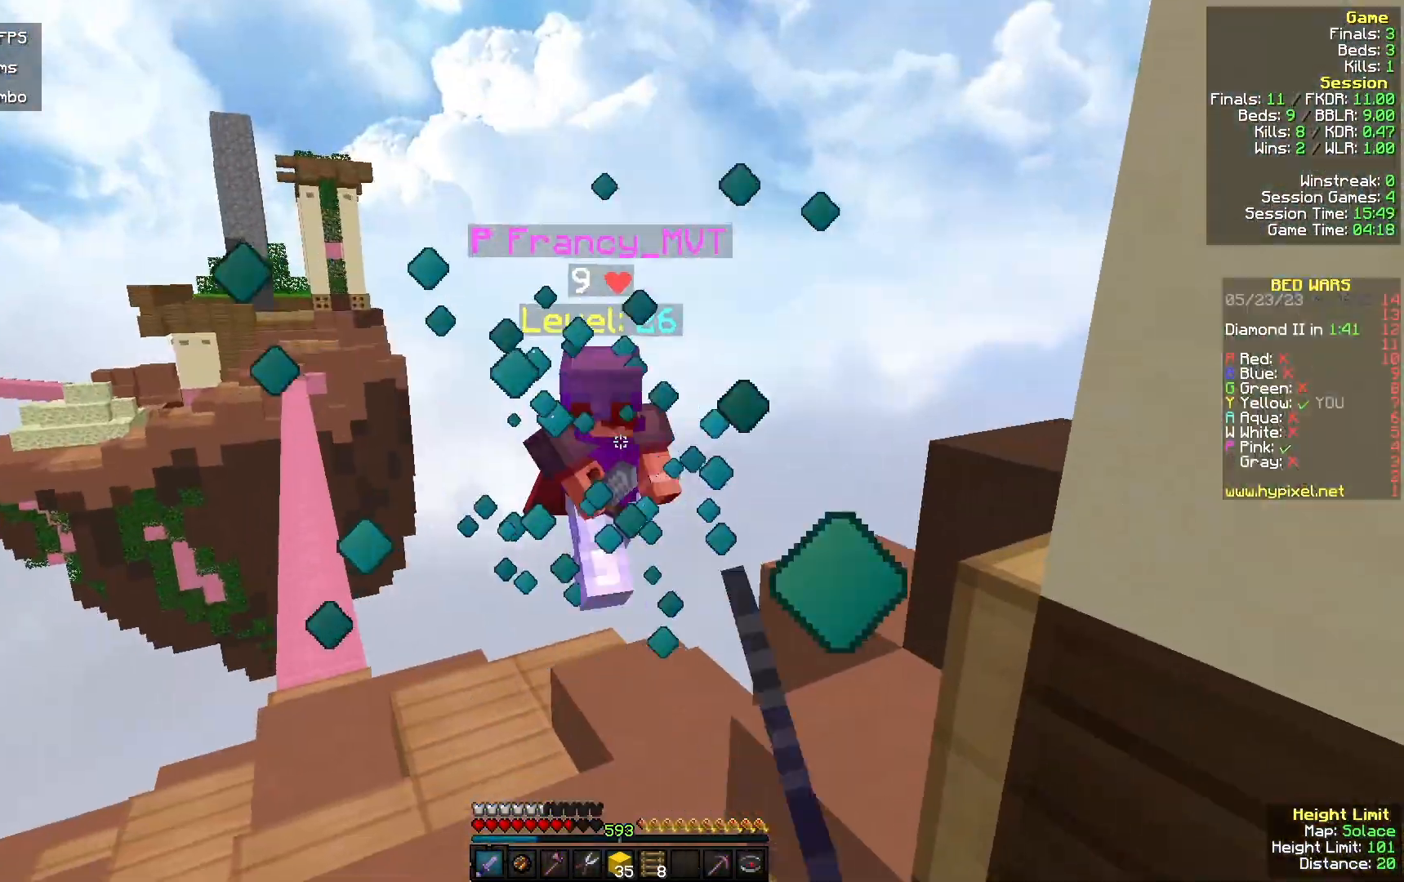
{"keys": ["w"], "mouse": [], "events": [[33, "w", "down"], [200, "mouse_left", "up"]]}
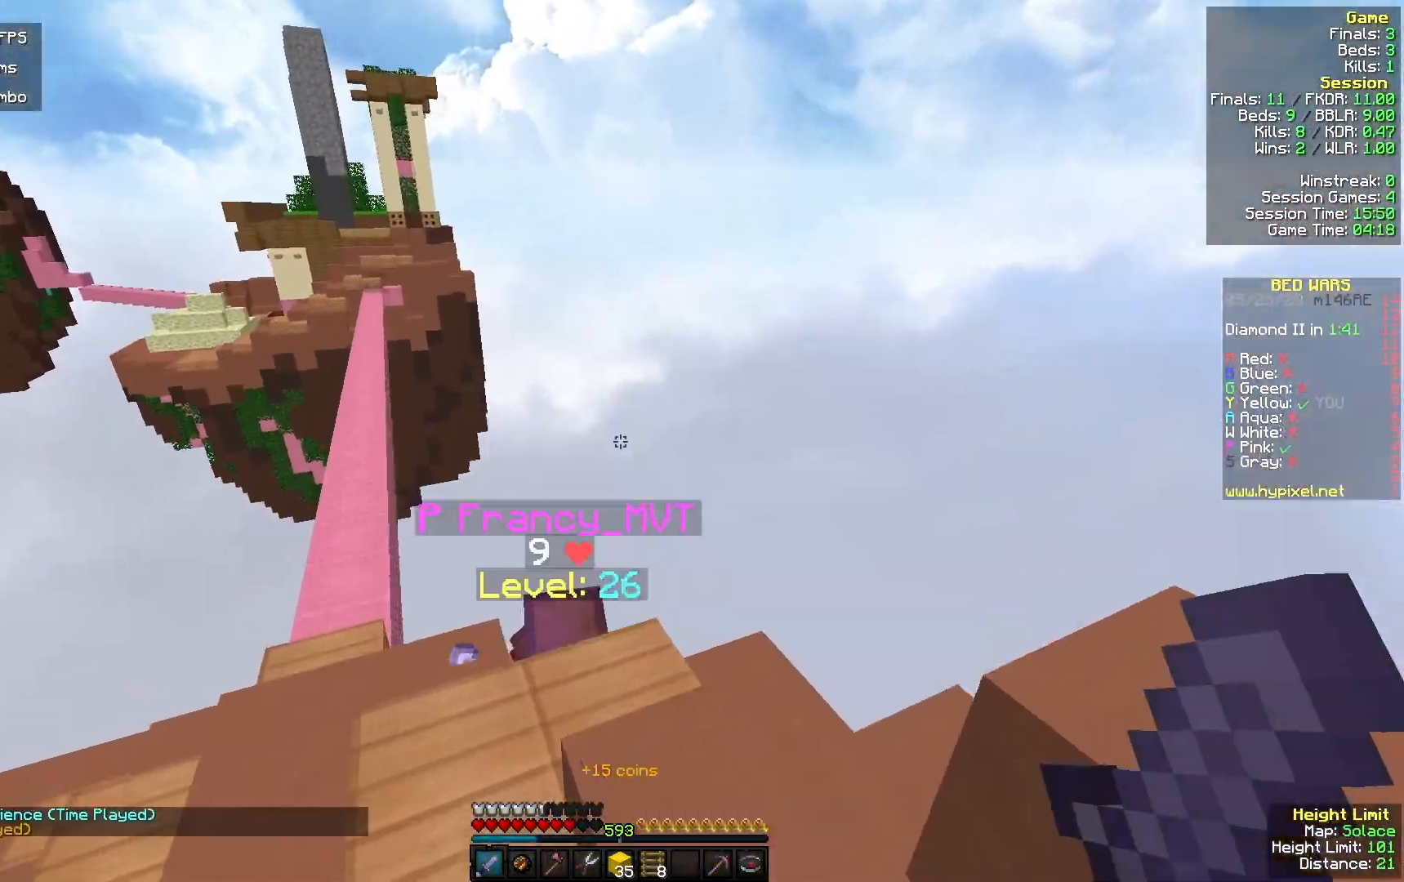
{"keys": [], "mouse": ["left"], "events": [[67, "a", "down"], [67, "mouse_left", "down"], [167, "mouse_left", "up"], [267, "mouse_left", "down"], [433, "mouse_left", "up"], [500, "a", "up"], [500, "mouse_left", "down"], [500, "w", "up"]]}
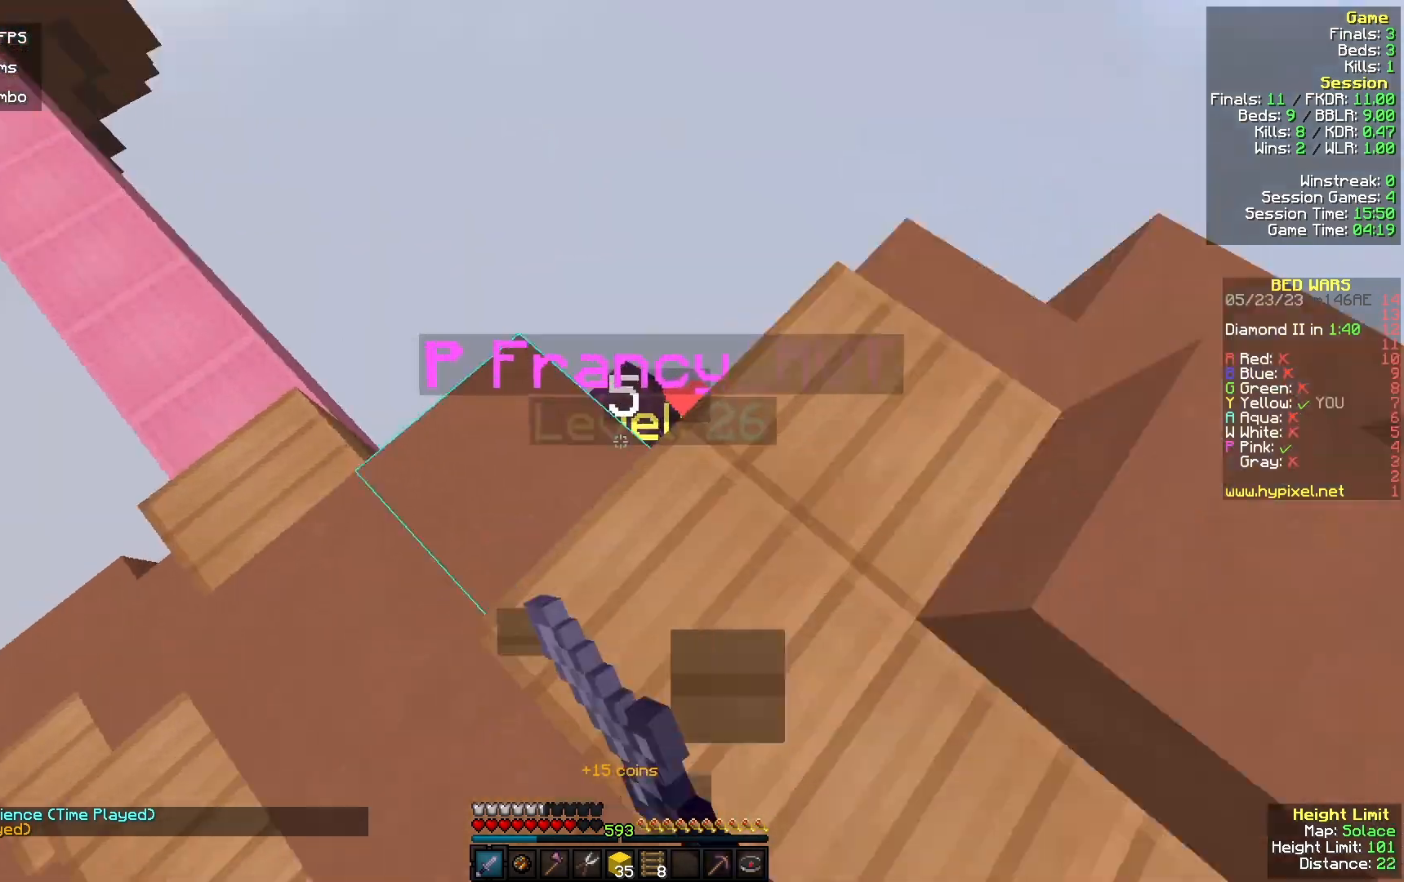
{"keys": ["w"], "mouse": [], "events": [[167, "s", "down"], [200, "d", "down"], [267, "d", "up"], [300, "w", "down"], [333, "s", "up"], [433, "mouse_left", "up"]]}
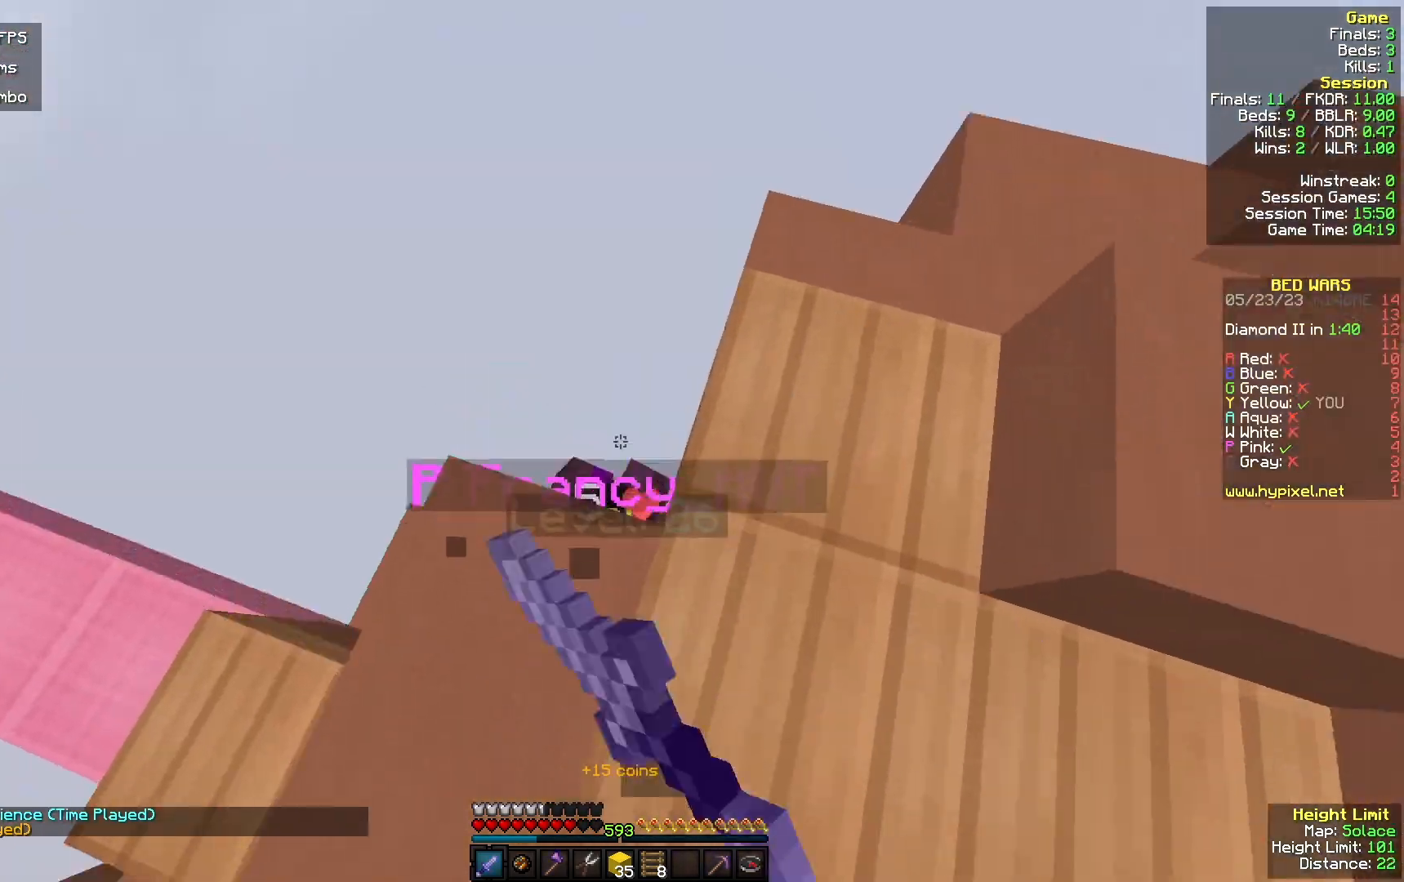
{"keys": ["s"], "mouse": ["left"], "events": [[67, "mouse_left", "down"], [133, "a", "down"], [133, "s", "down"], [133, "w", "up"], [233, "d", "down"], [300, "a", "up"], [367, "d", "up"], [367, "mouse_left", "up"], [400, "a", "down"], [467, "a", "up"], [467, "mouse_left", "down"]]}
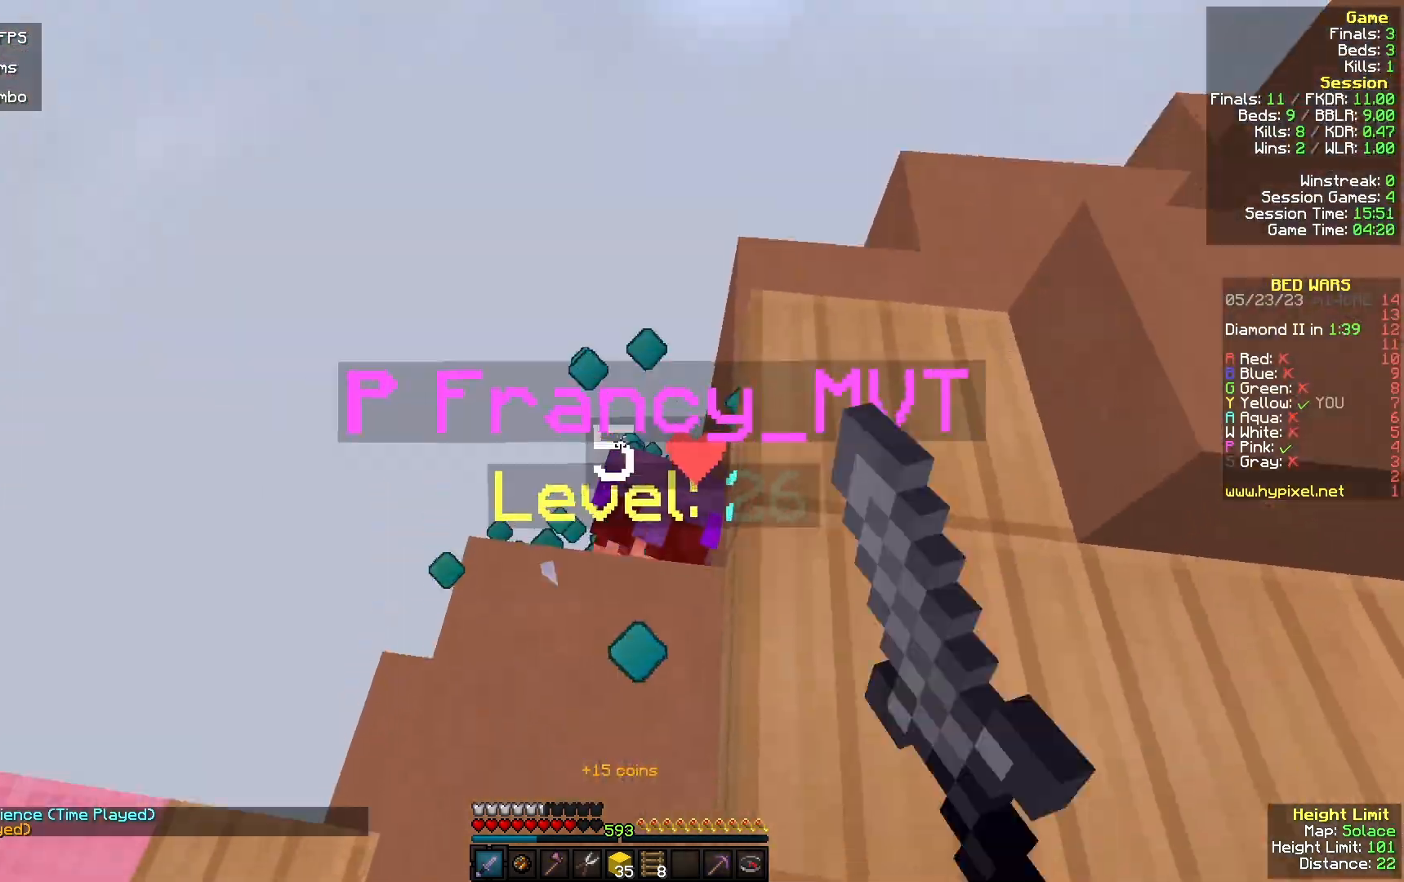
{"keys": ["a", "w"], "mouse": [], "events": [[67, "a", "down"], [133, "mouse_left", "up"], [167, "mouse_left", "down"], [300, "mouse_left", "up"], [300, "s", "up"], [333, "w", "down"]]}
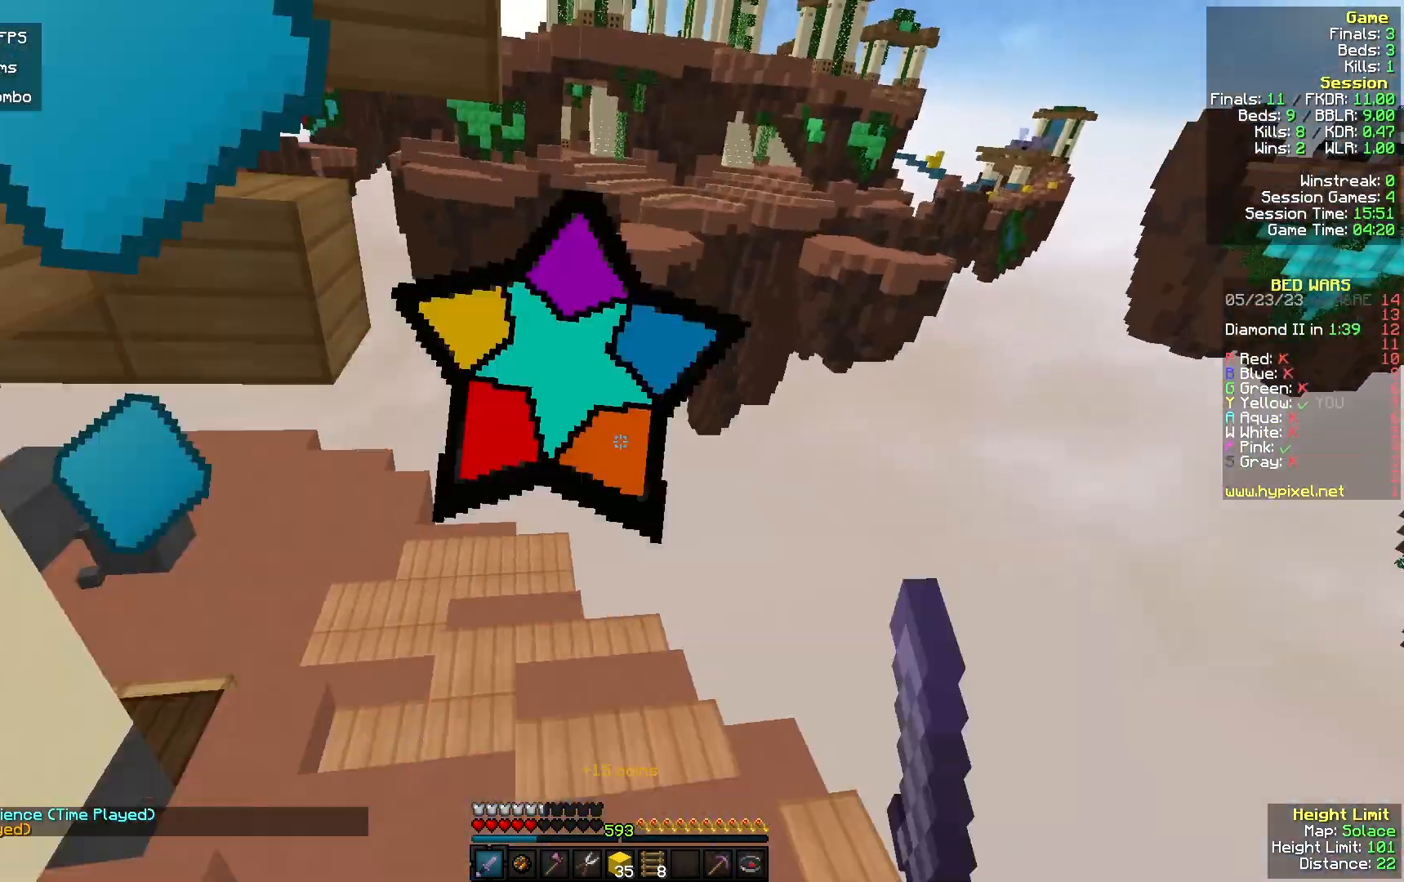
{"keys": ["w"], "mouse": [], "events": [[67, "a", "up"], [400, "mouse_left", "down"], [500, "mouse_left", "up"]]}
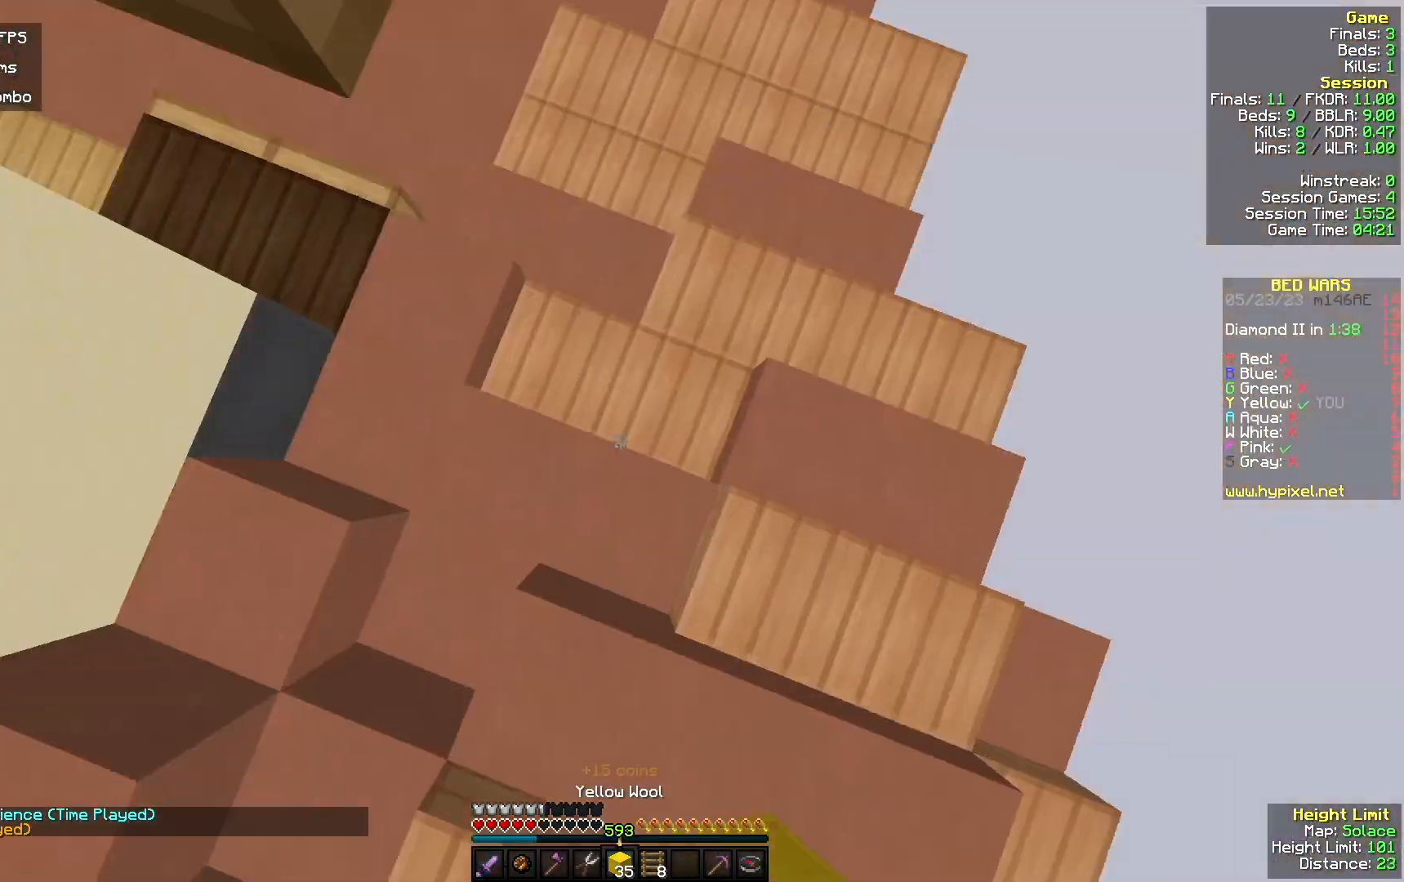
{"keys": ["w"], "mouse": [], "events": [[33, "mouse_right", "down"], [267, "mouse_right", "up"]]}
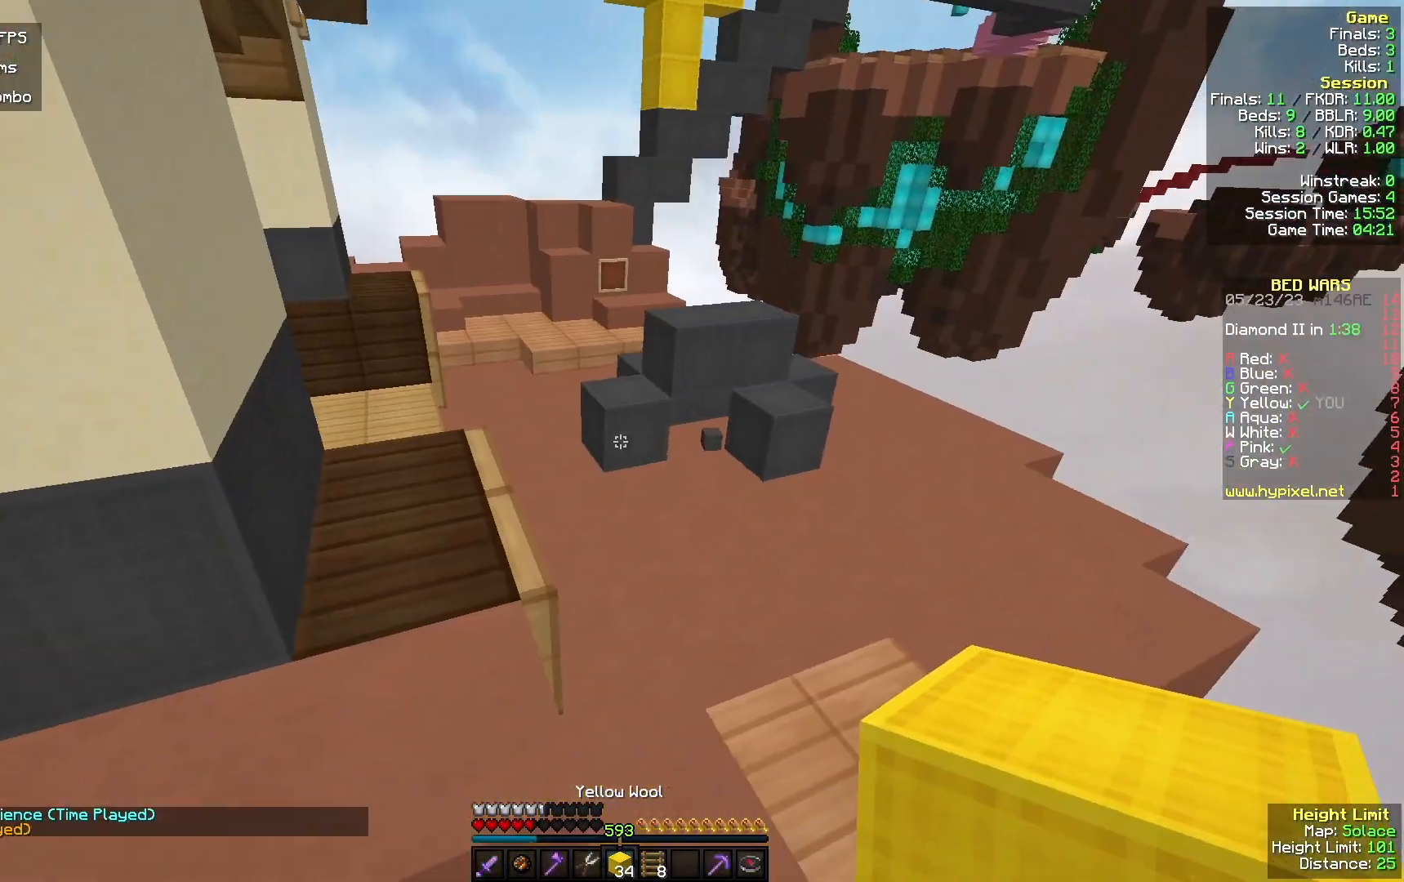
{"keys": ["w"], "mouse": [], "events": []}
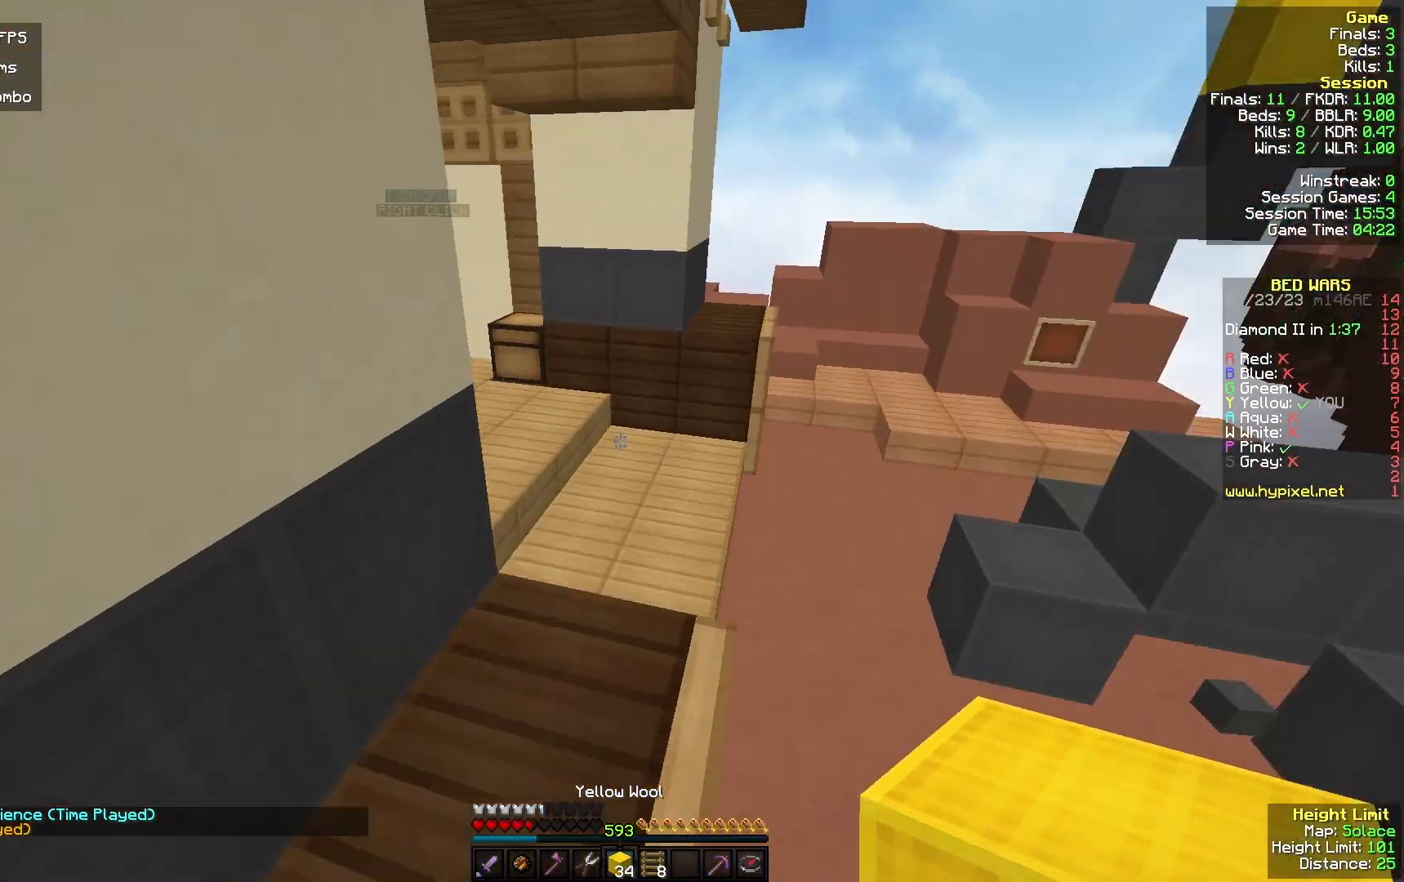
{"keys": ["w"], "mouse": [], "events": [[233, "d", "down"], [400, "d", "up"]]}
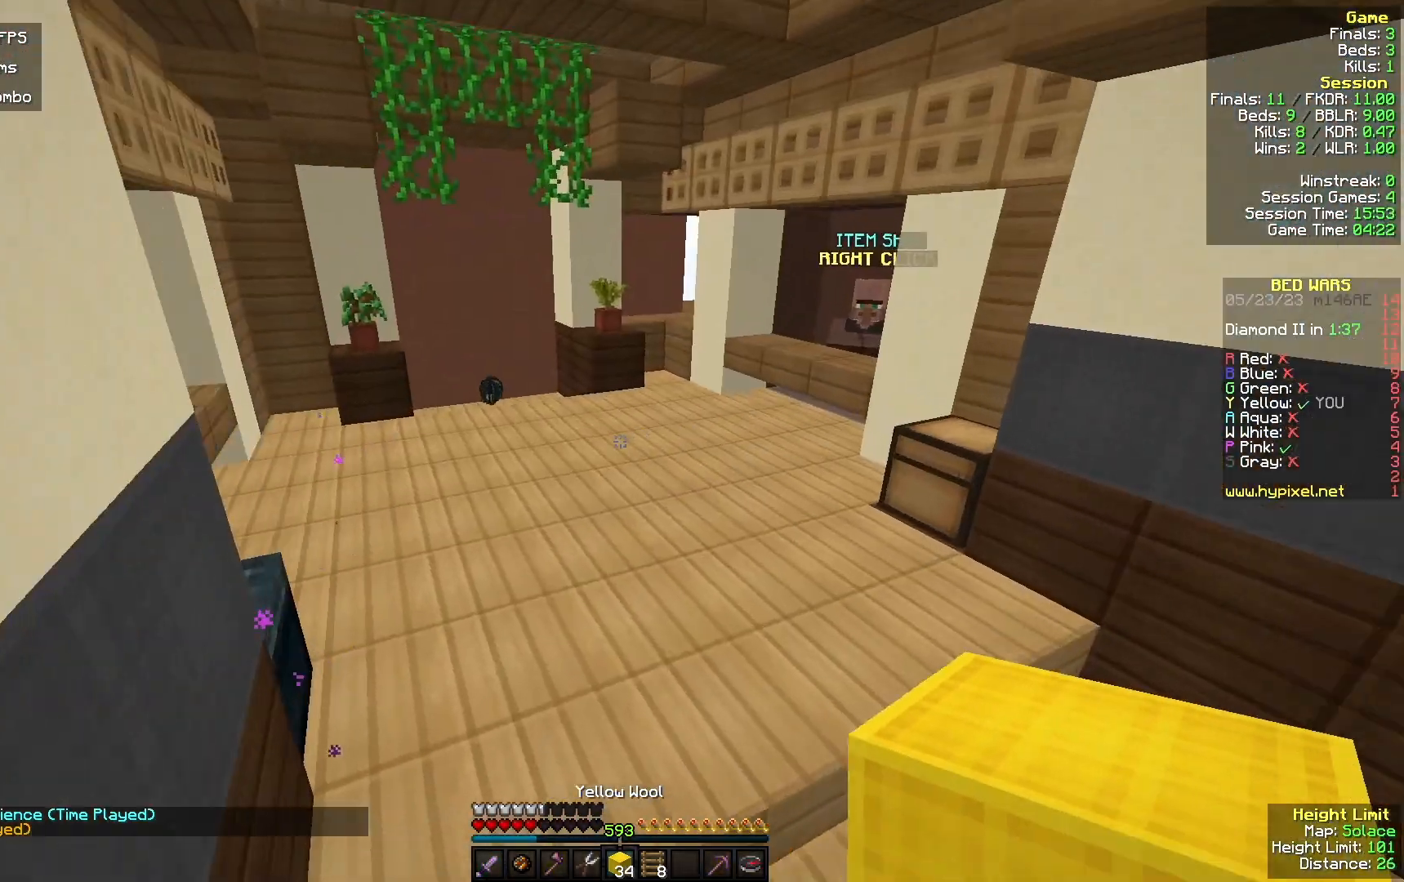
{"keys": ["w"], "mouse": [], "events": []}
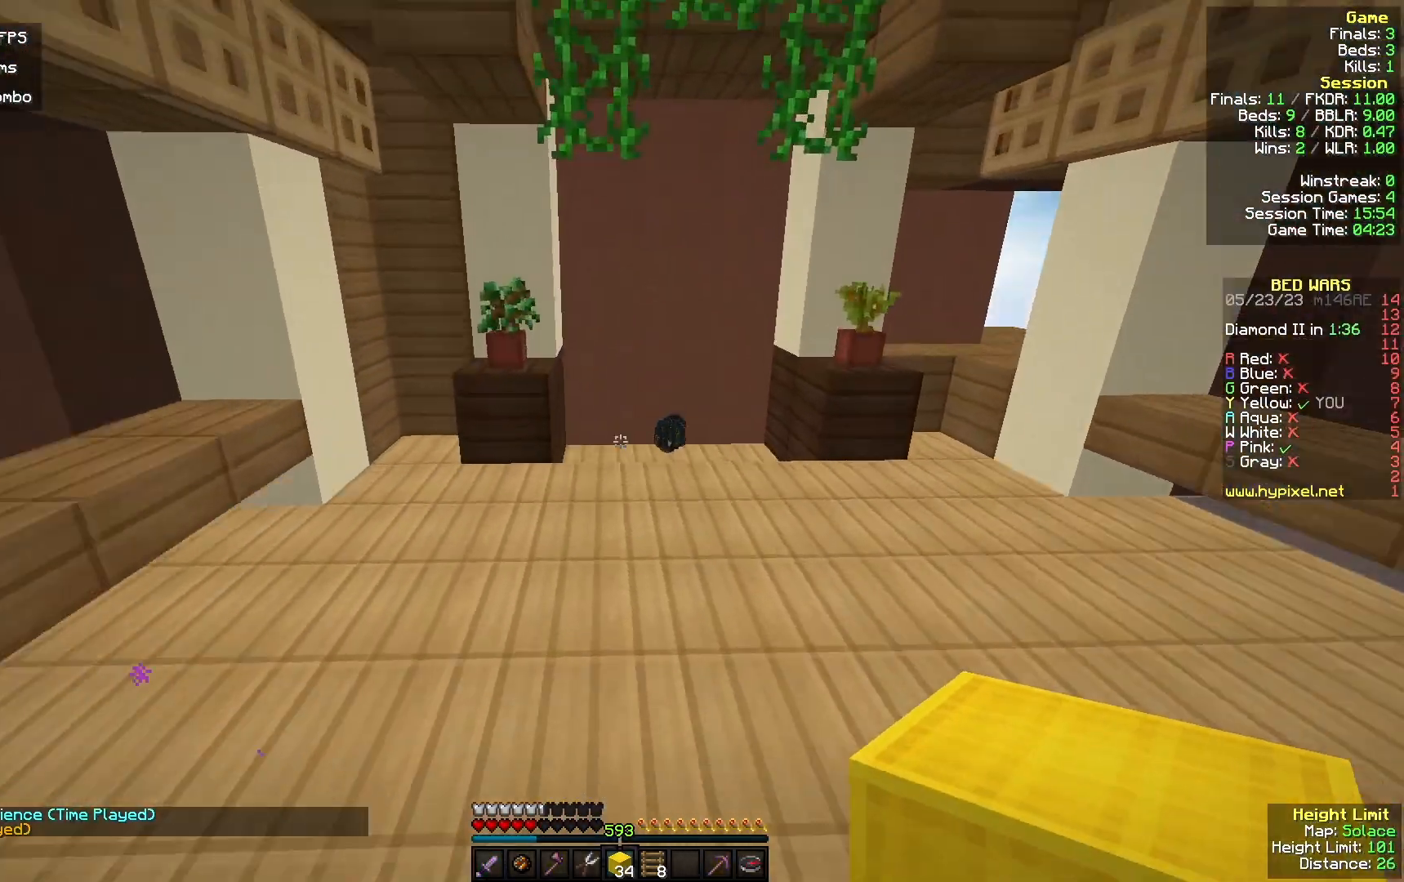
{"keys": ["w"], "mouse": [], "events": []}
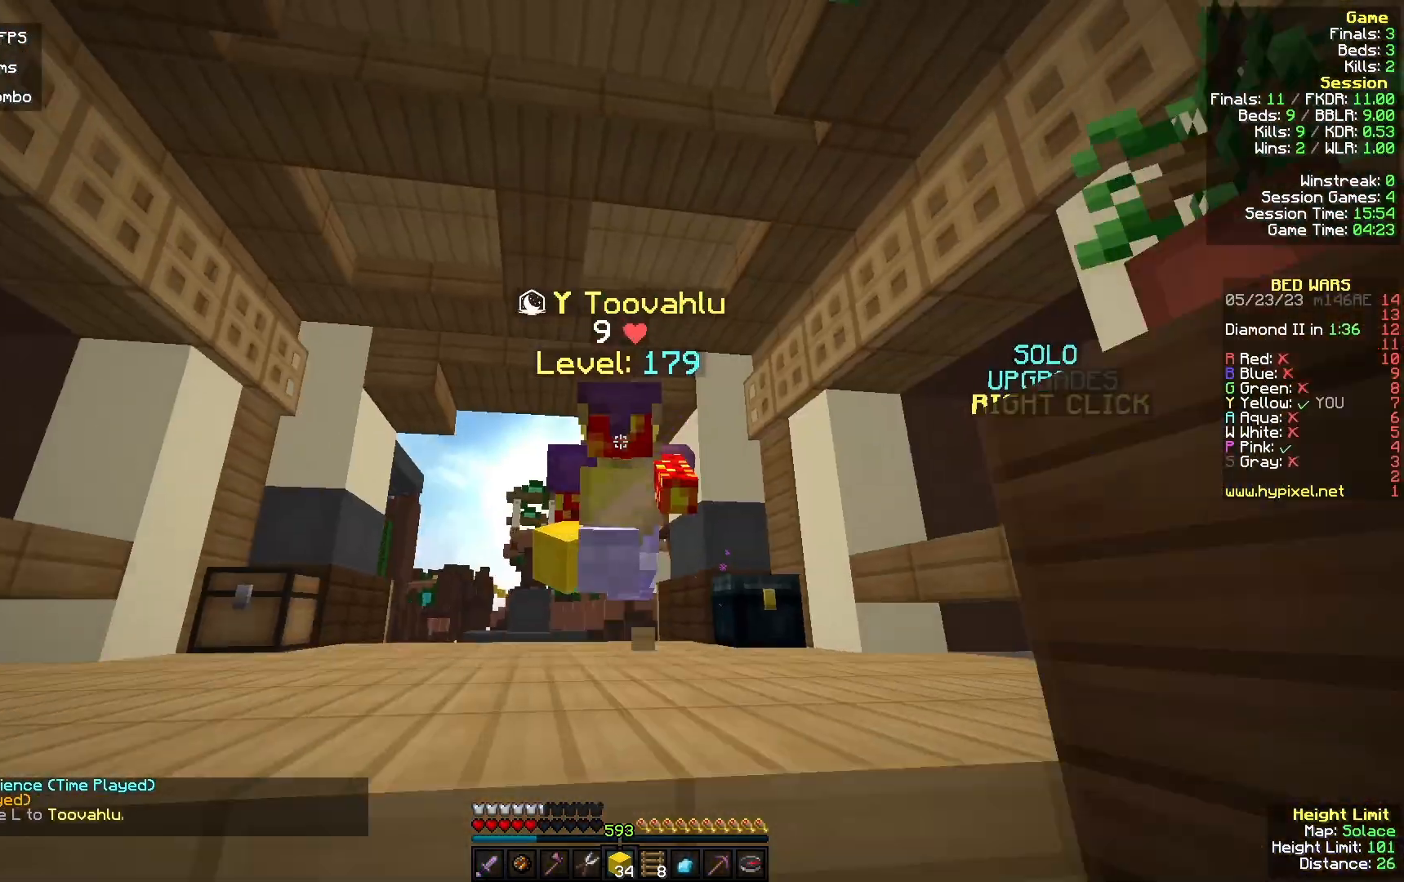
{"keys": ["w"], "mouse": [], "events": []}
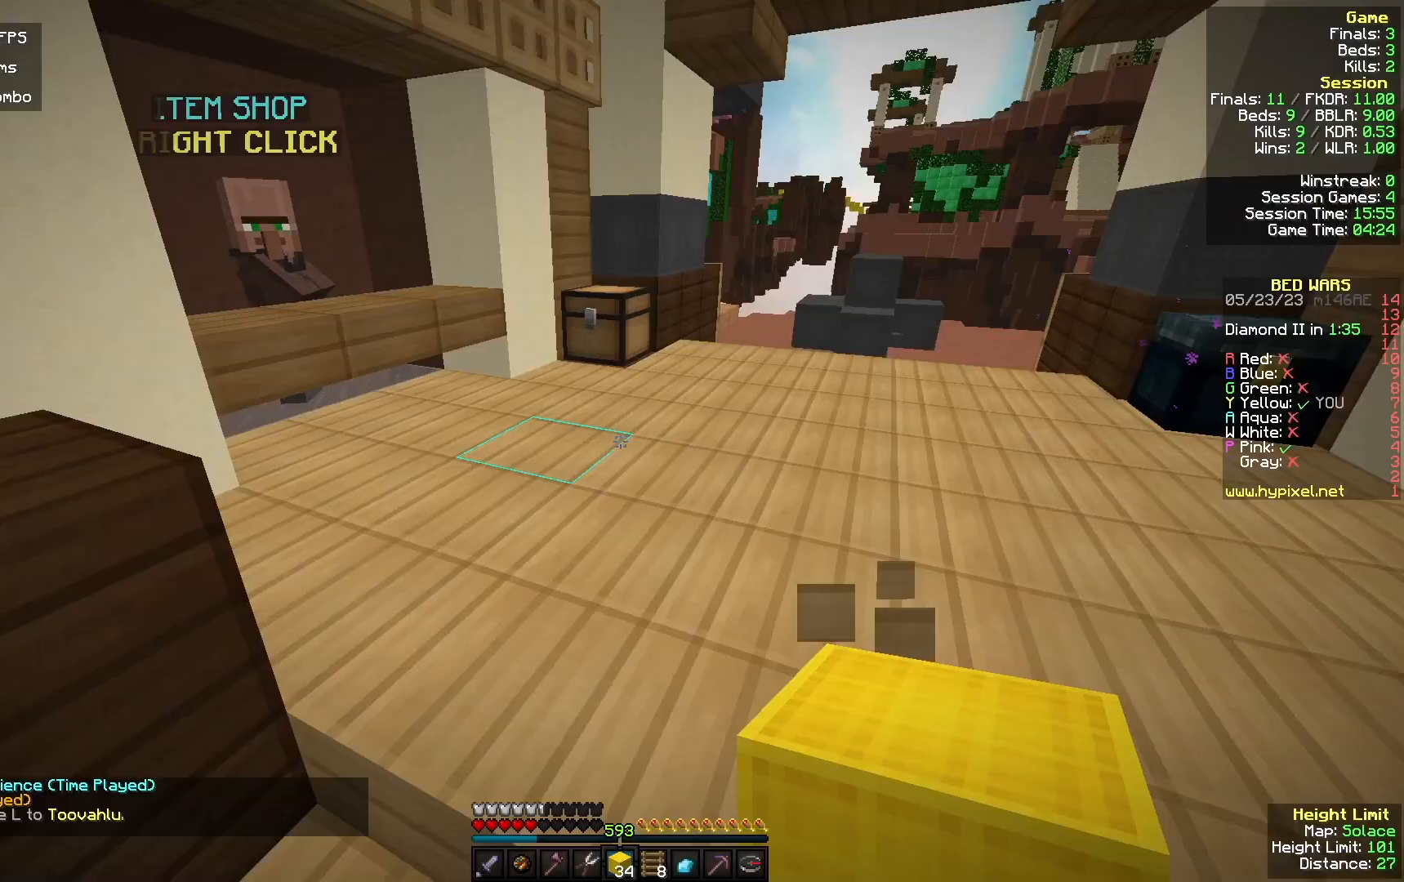
{"keys": ["w"], "mouse": ["left"], "events": [[67, "mouse_left", "down"], [267, "mouse_left", "up"], [367, "mouse_left", "down"]]}
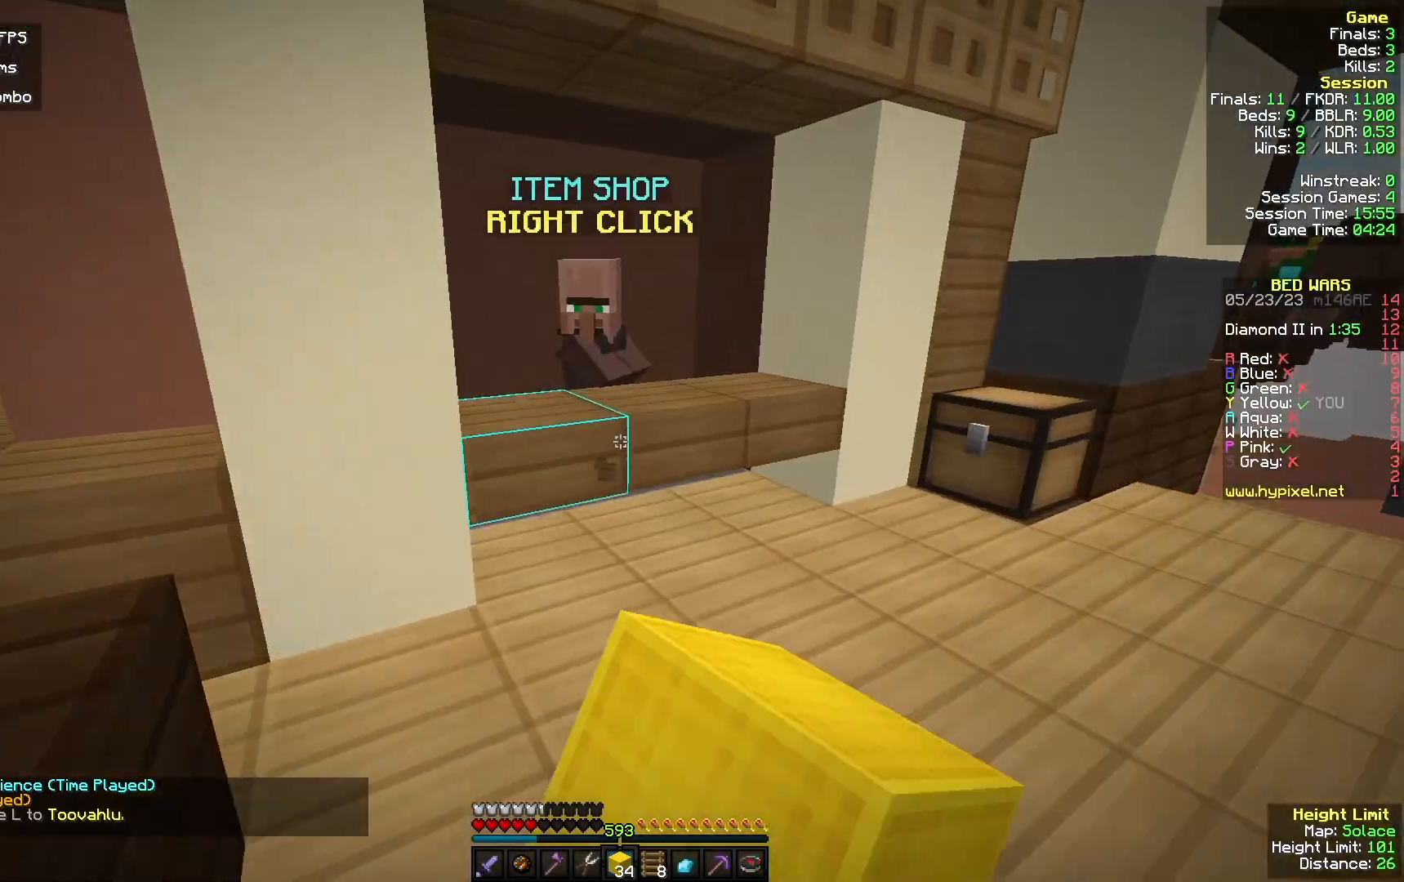
{"keys": [], "mouse": ["right"], "events": [[100, "mouse_left", "up"], [367, "mouse_right", "down"], [467, "w", "up"]]}
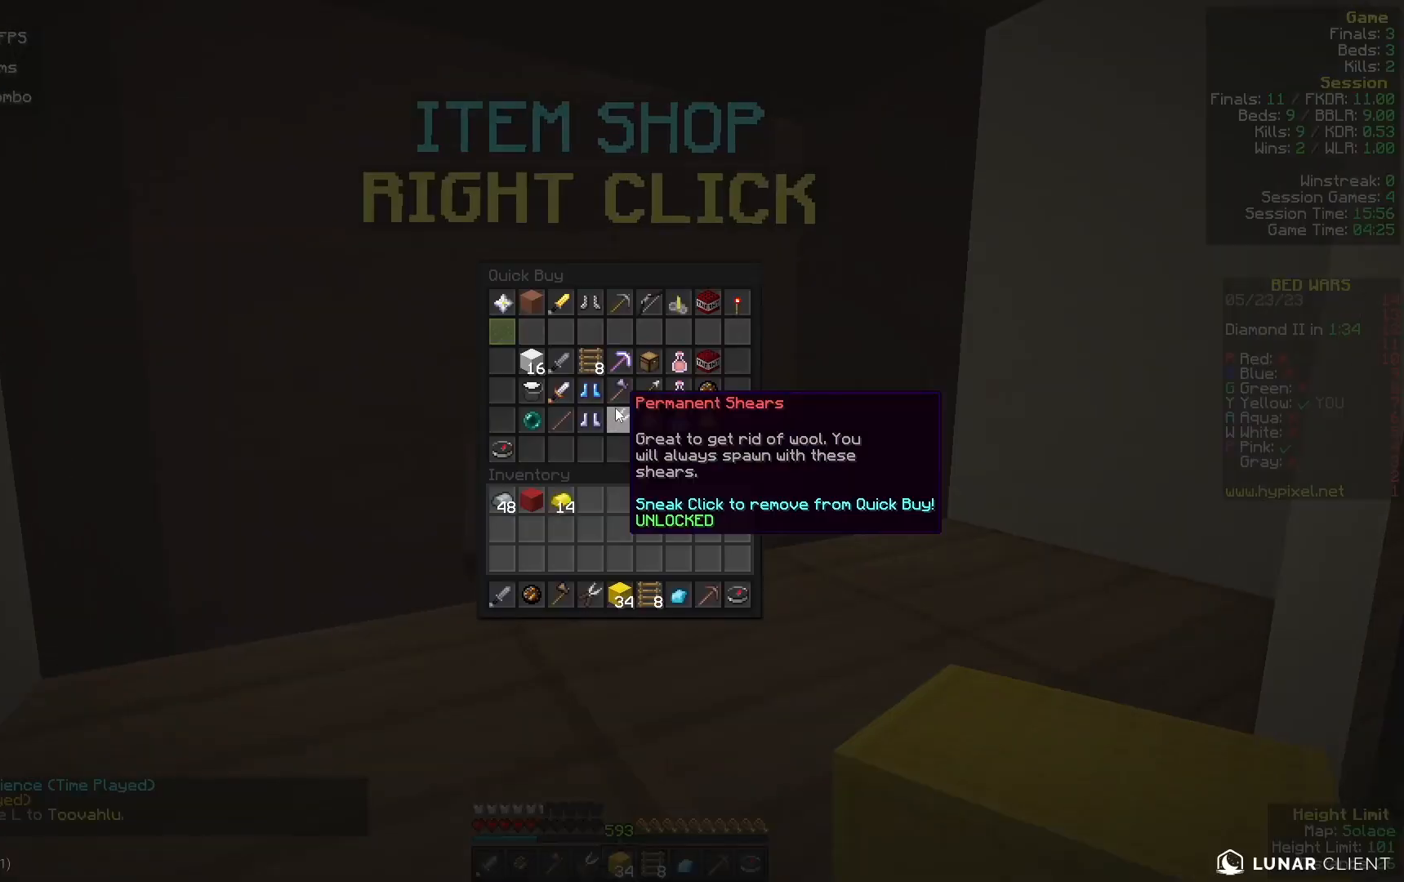
{"keys": [], "mouse": [], "events": [[33, "mouse_right", "up"]]}
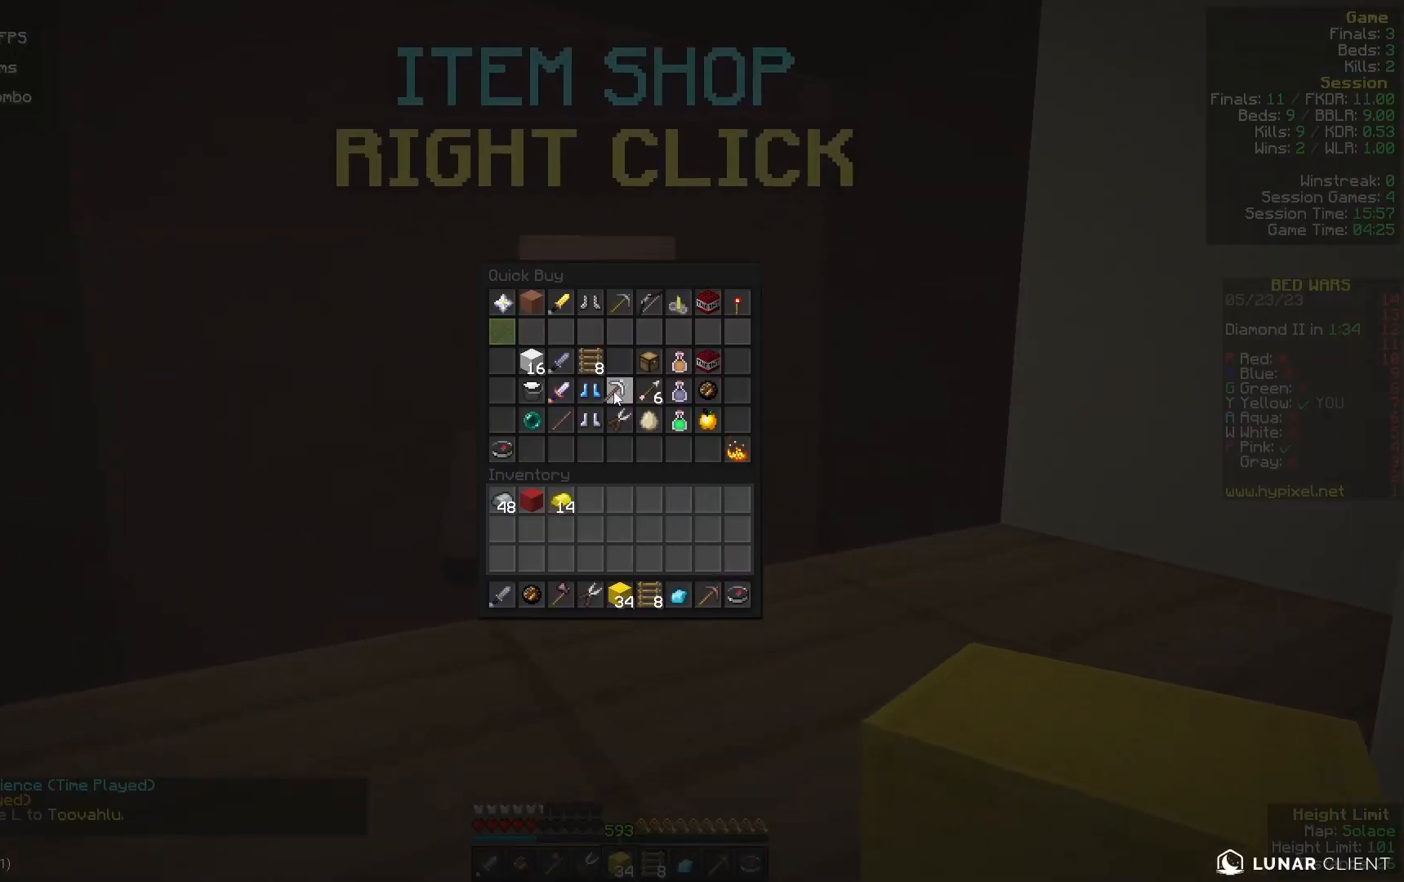
{"keys": [], "mouse": [], "events": []}
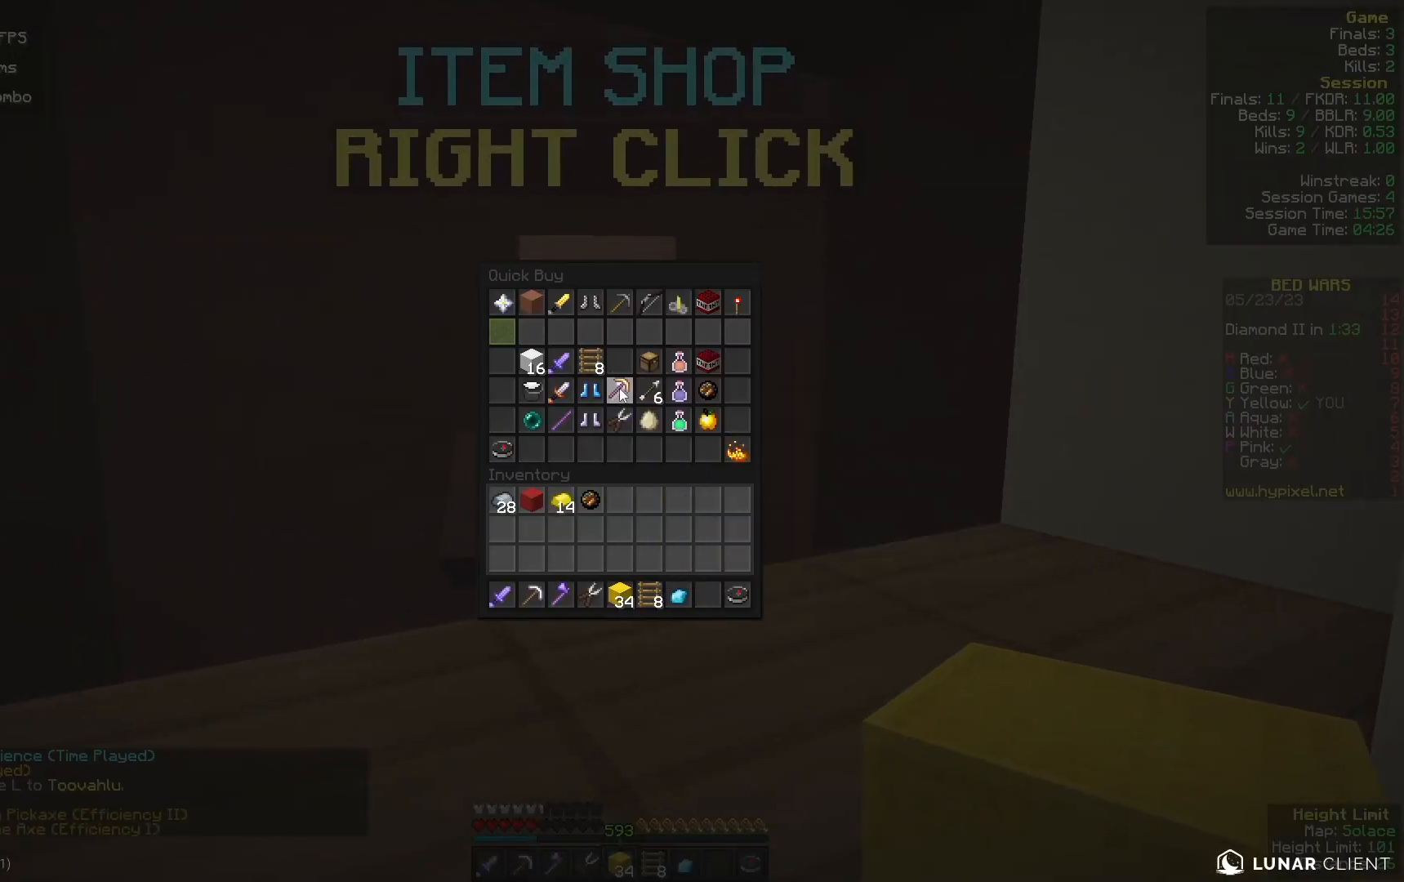
{"keys": [], "mouse": [], "events": []}
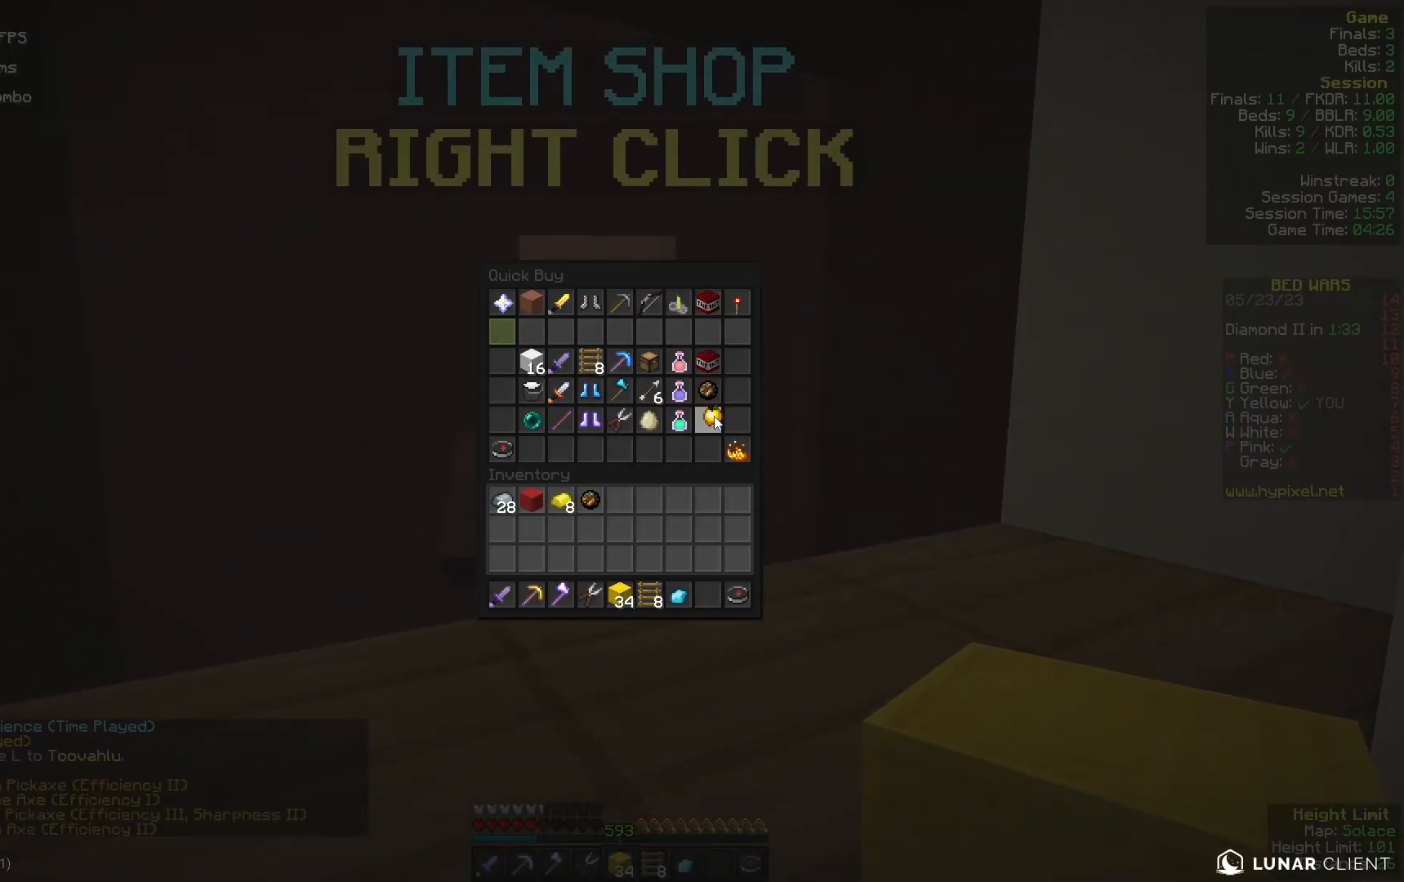
{"keys": [], "mouse": [], "events": []}
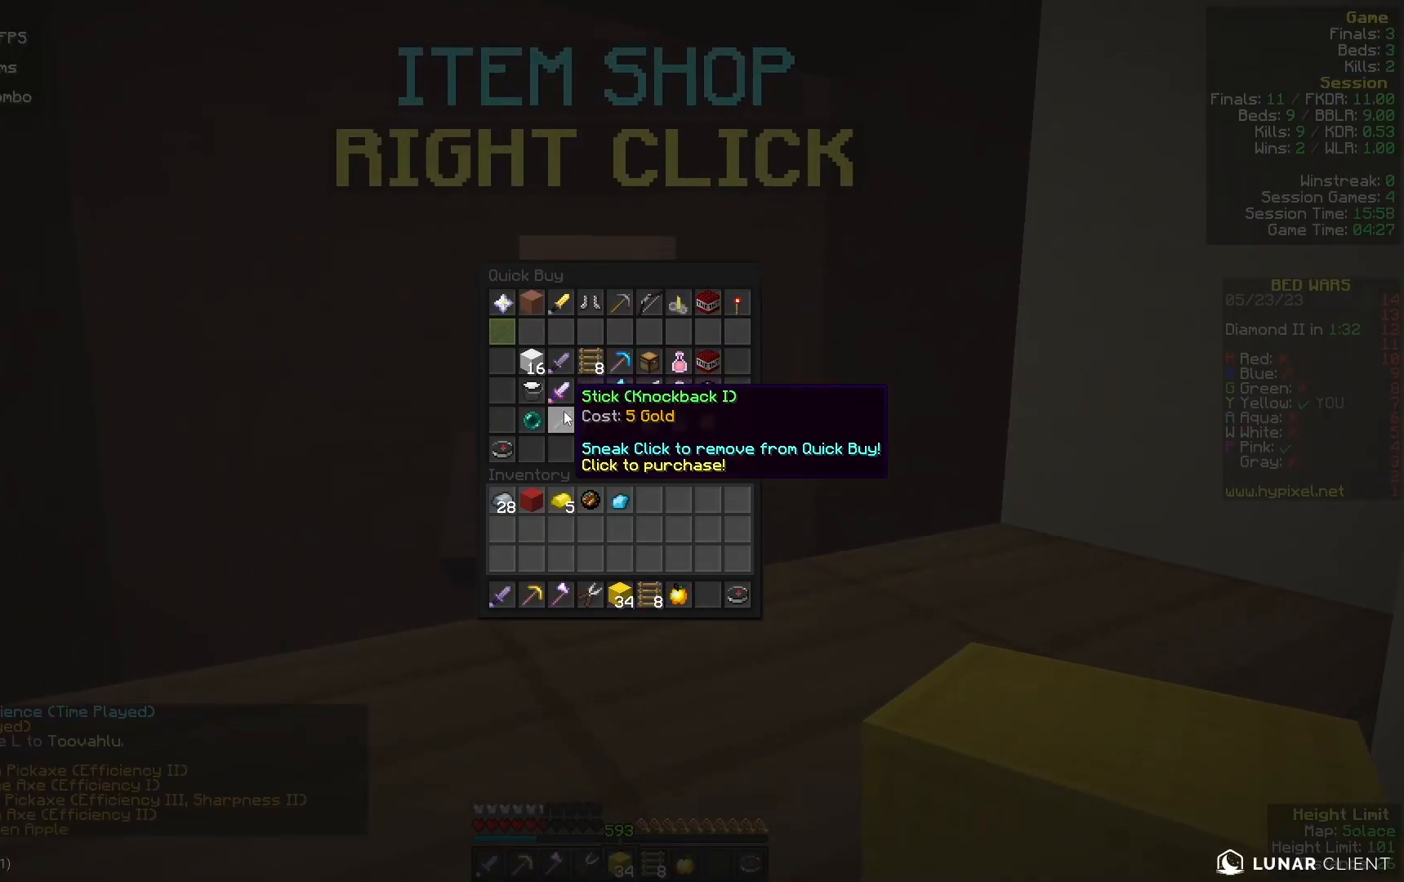
{"keys": [], "mouse": [], "events": []}
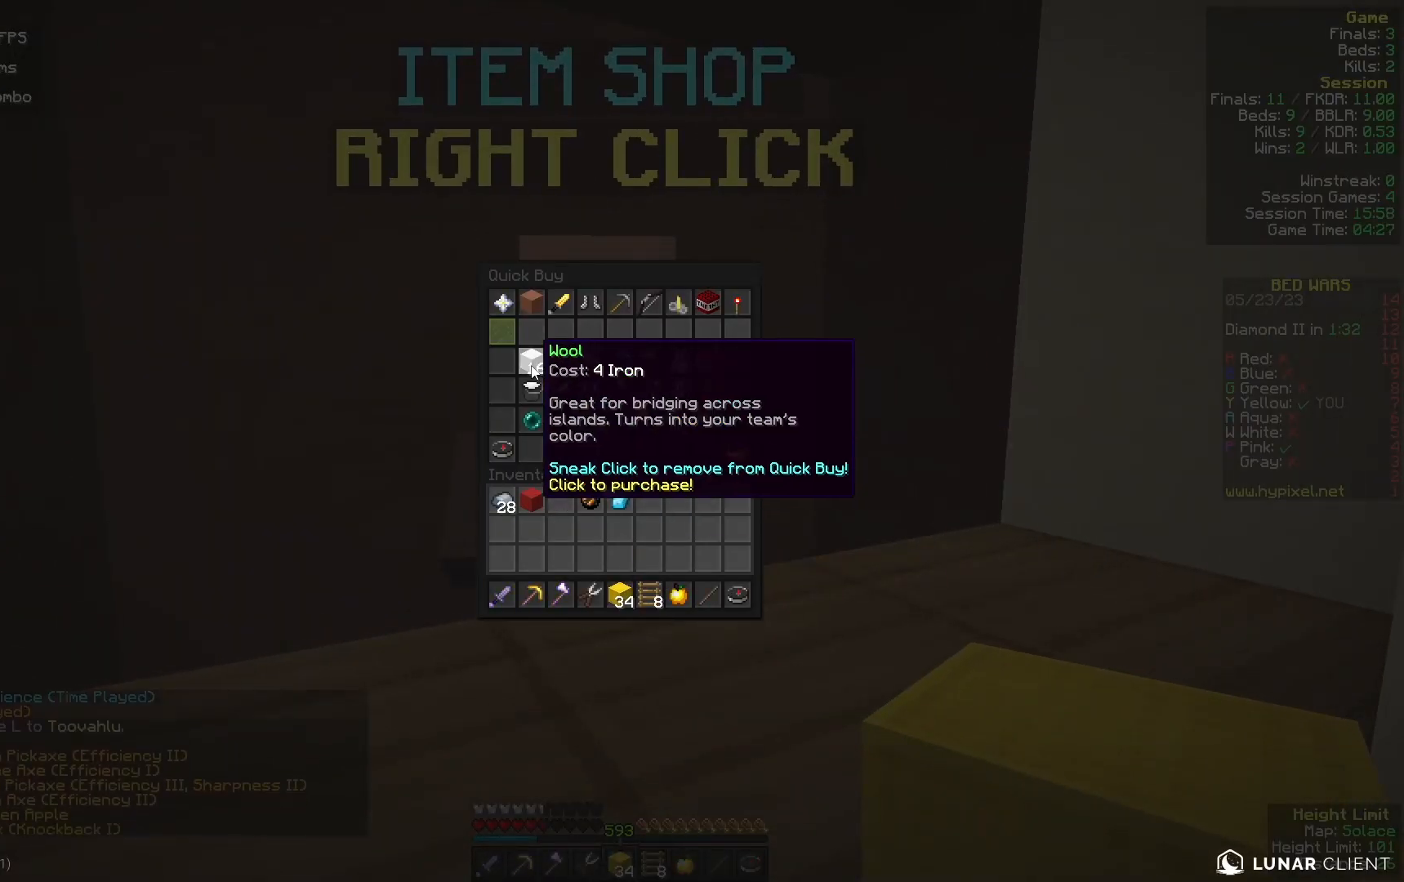
{"keys": [], "mouse": [], "events": []}